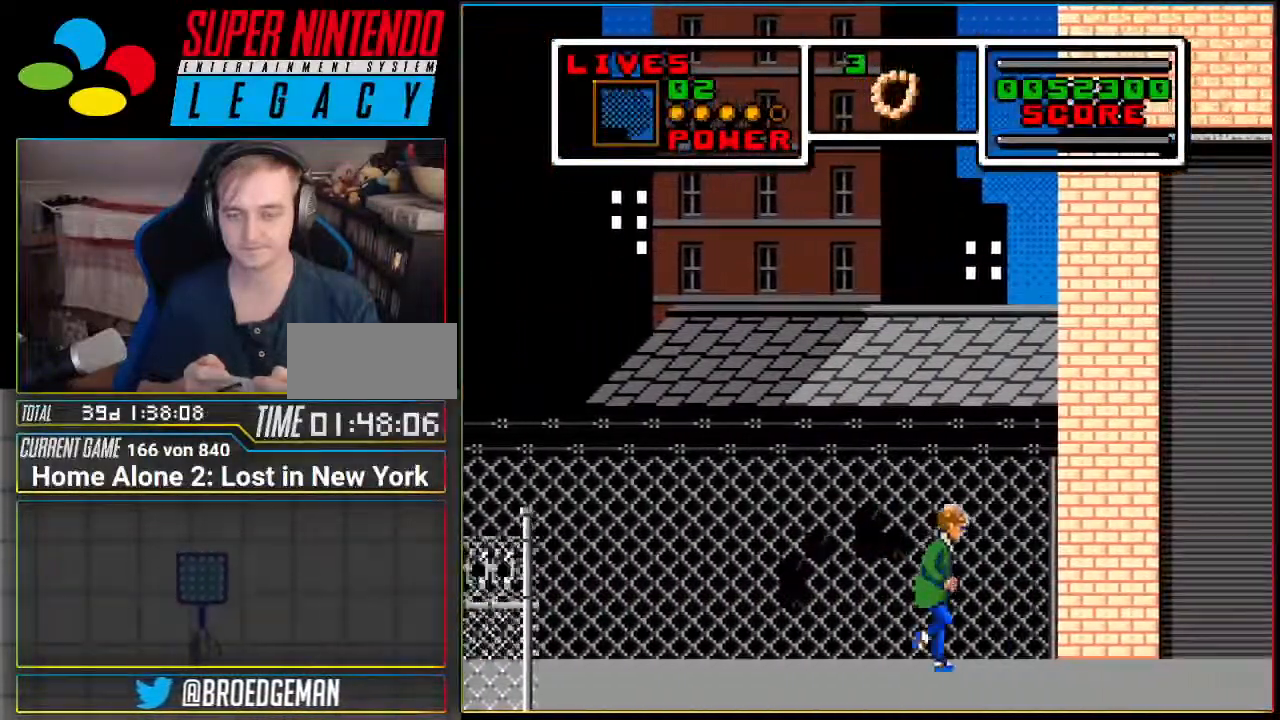
Gameplay with a controller (Nintendo layout); each line is a JSON object with the inputs held at the frame after it. "events" lists button and stick changes between this image and that frame as [ms after this image, input, new state], when the widget could be followed in between. Not read: L3 R3 SELECT.
{"buttons": ["DPAD_RIGHT"], "events": [[150, "DPAD_RIGHT", "up"], [334, "DPAD_RIGHT", "down"]]}
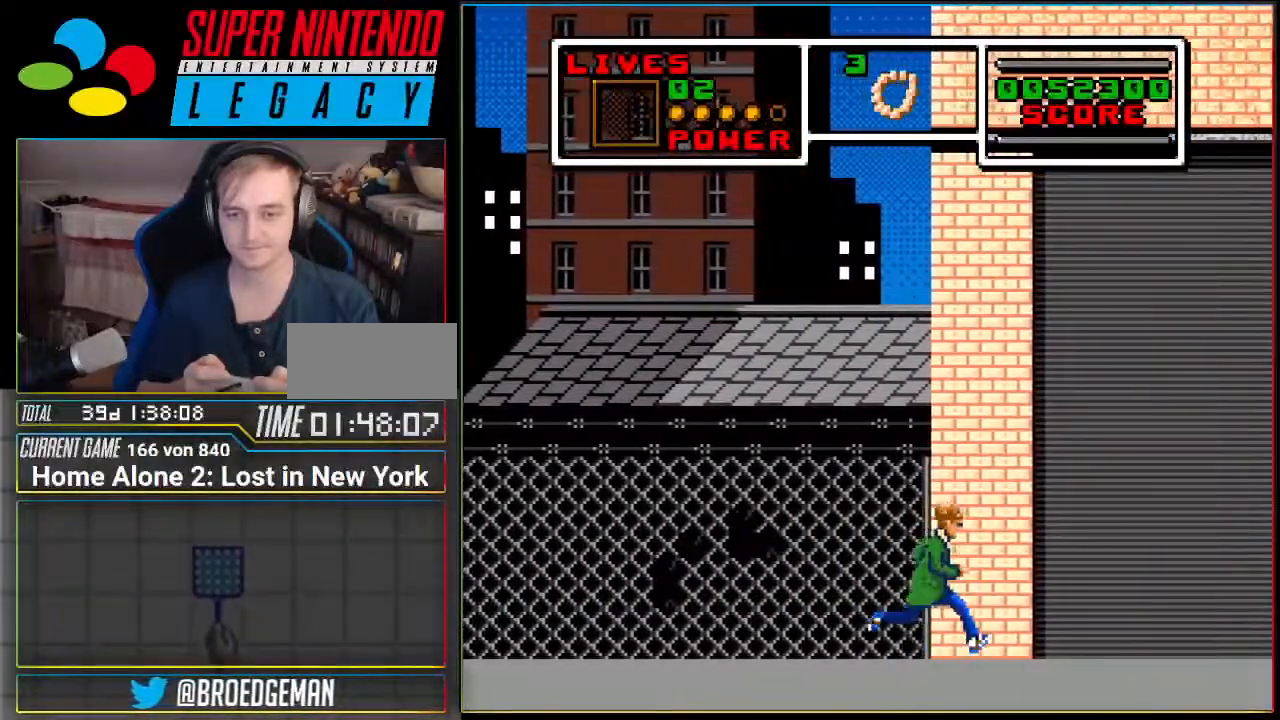
{"buttons": [], "events": [[333, "DPAD_RIGHT", "up"]]}
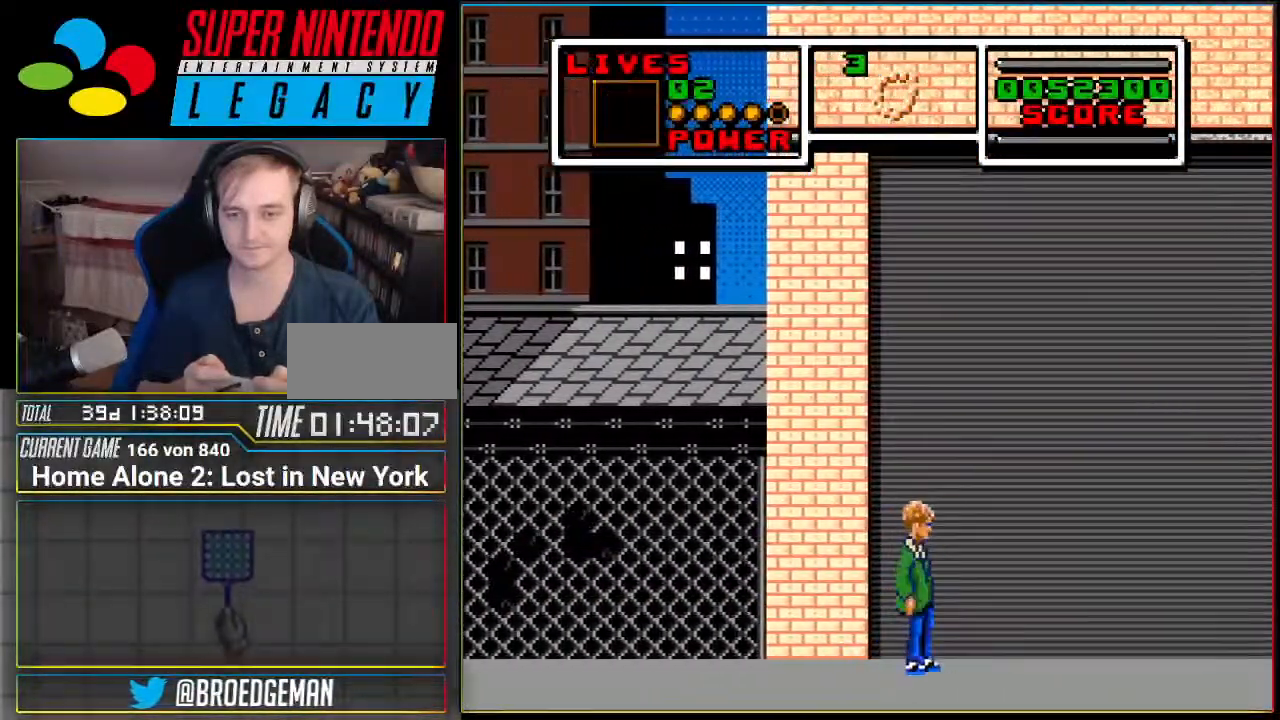
{"buttons": ["DPAD_RIGHT"], "events": [[50, "L1", "down"], [300, "DPAD_RIGHT", "down"], [300, "L1", "up"]]}
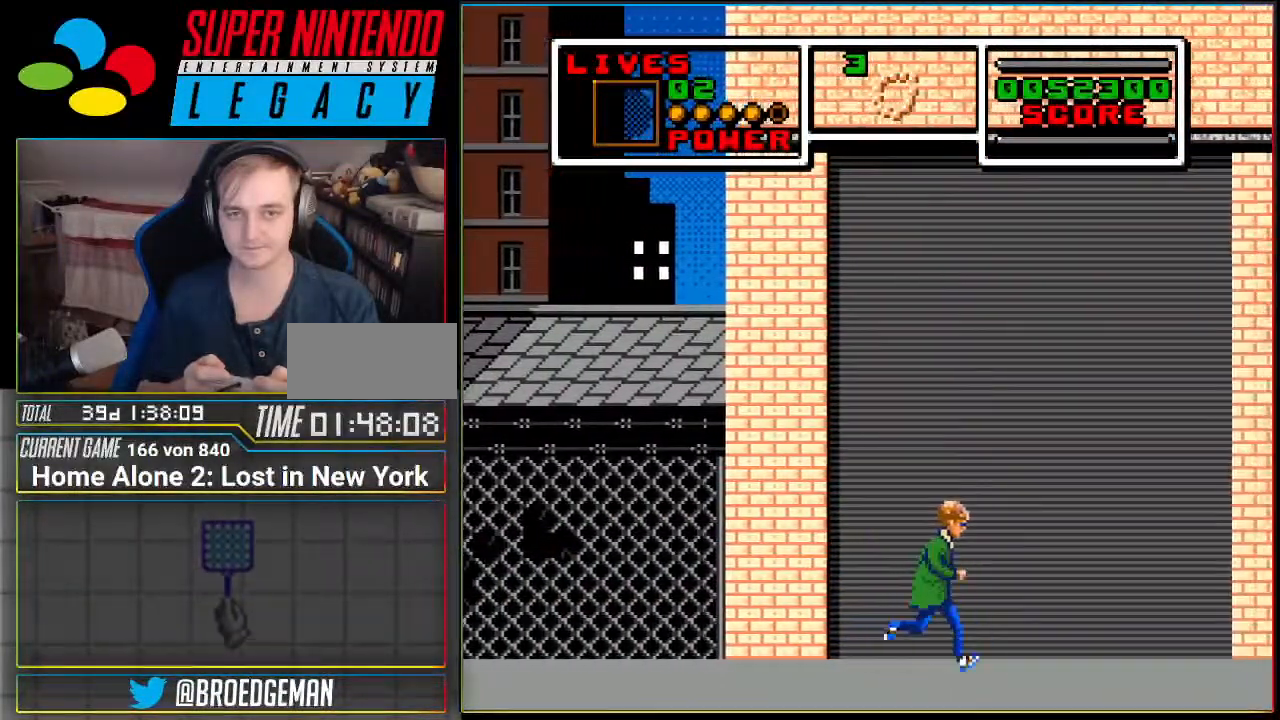
{"buttons": ["DPAD_RIGHT"], "events": []}
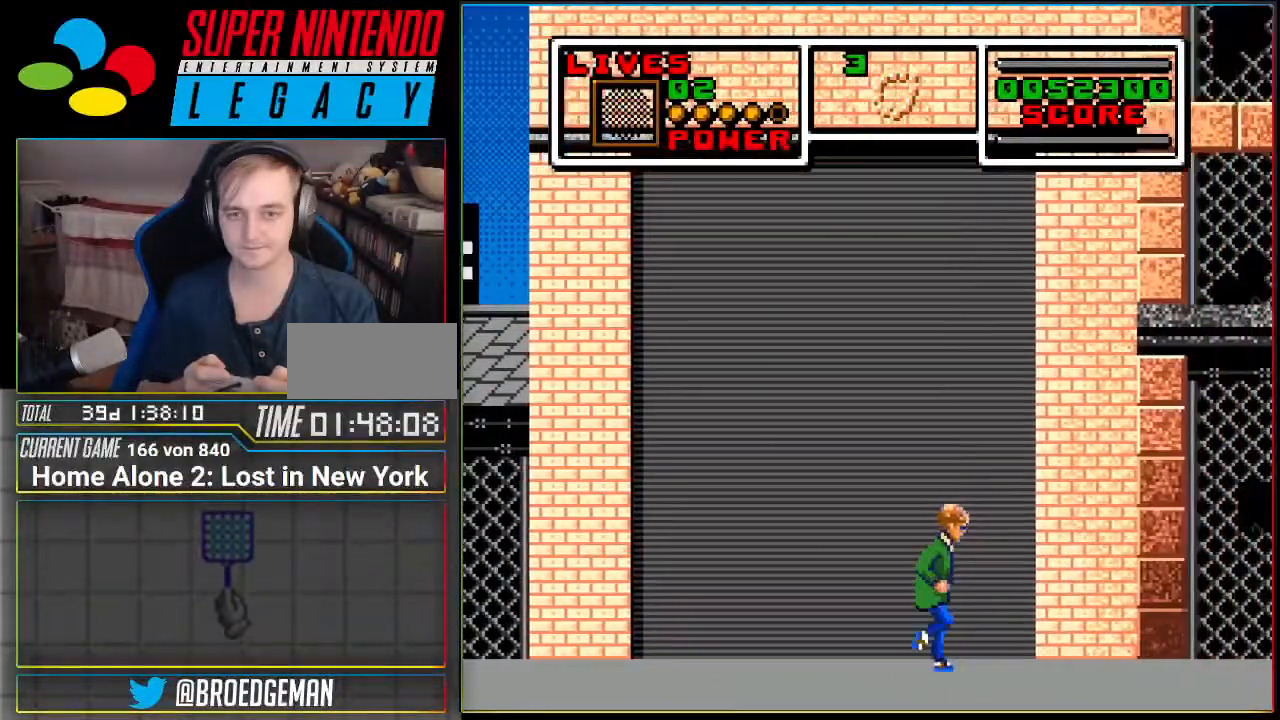
{"buttons": ["DPAD_RIGHT"], "events": []}
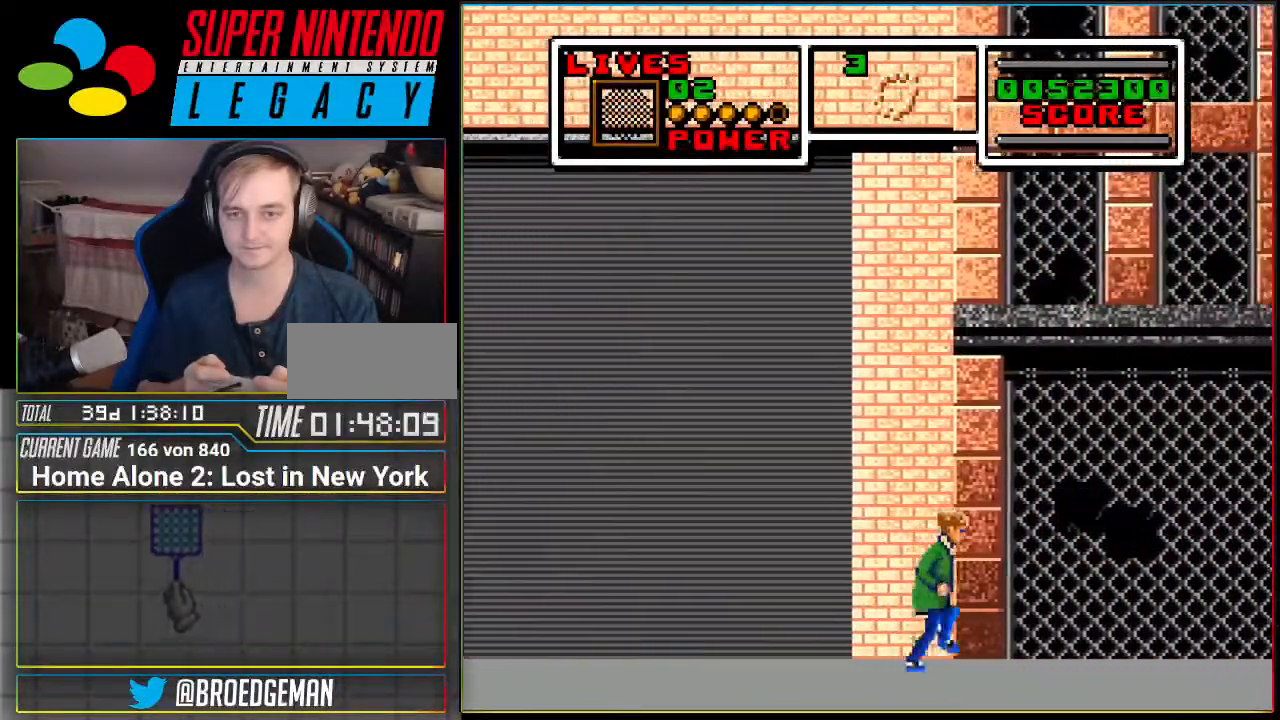
{"buttons": ["DPAD_RIGHT"], "events": []}
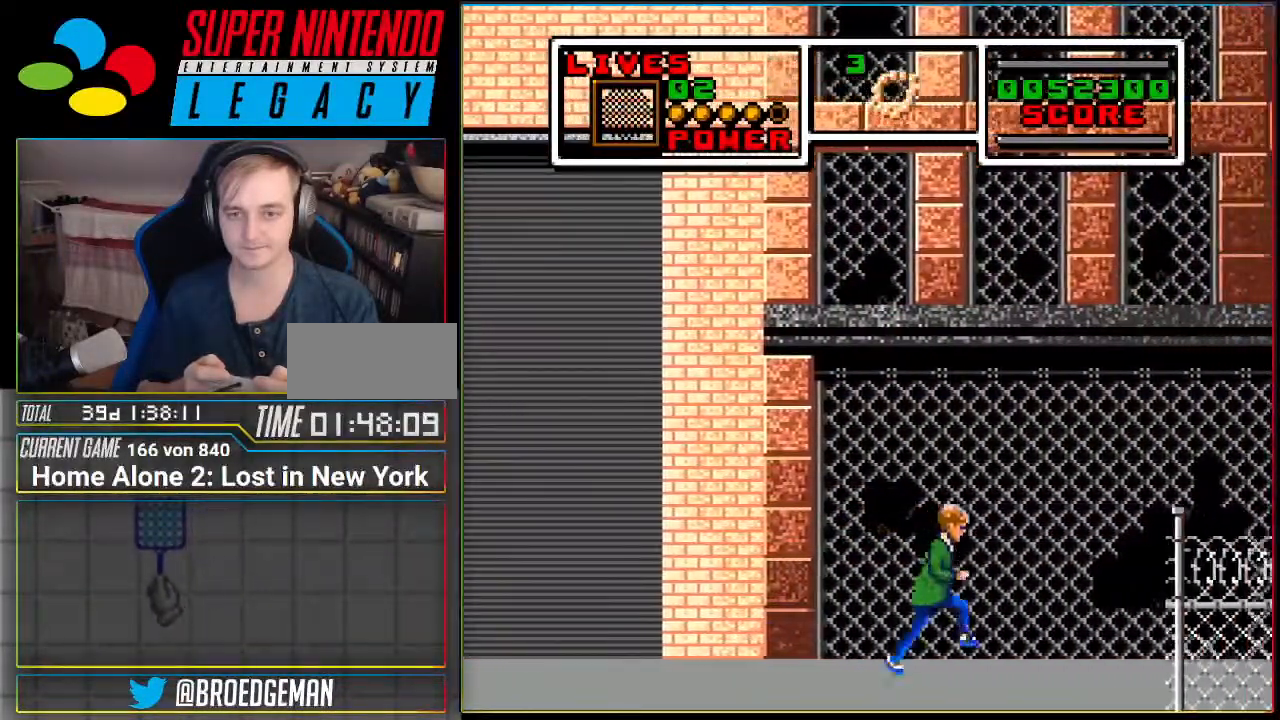
{"buttons": ["DPAD_RIGHT"], "events": [[267, "DPAD_RIGHT", "up"], [450, "DPAD_RIGHT", "down"]]}
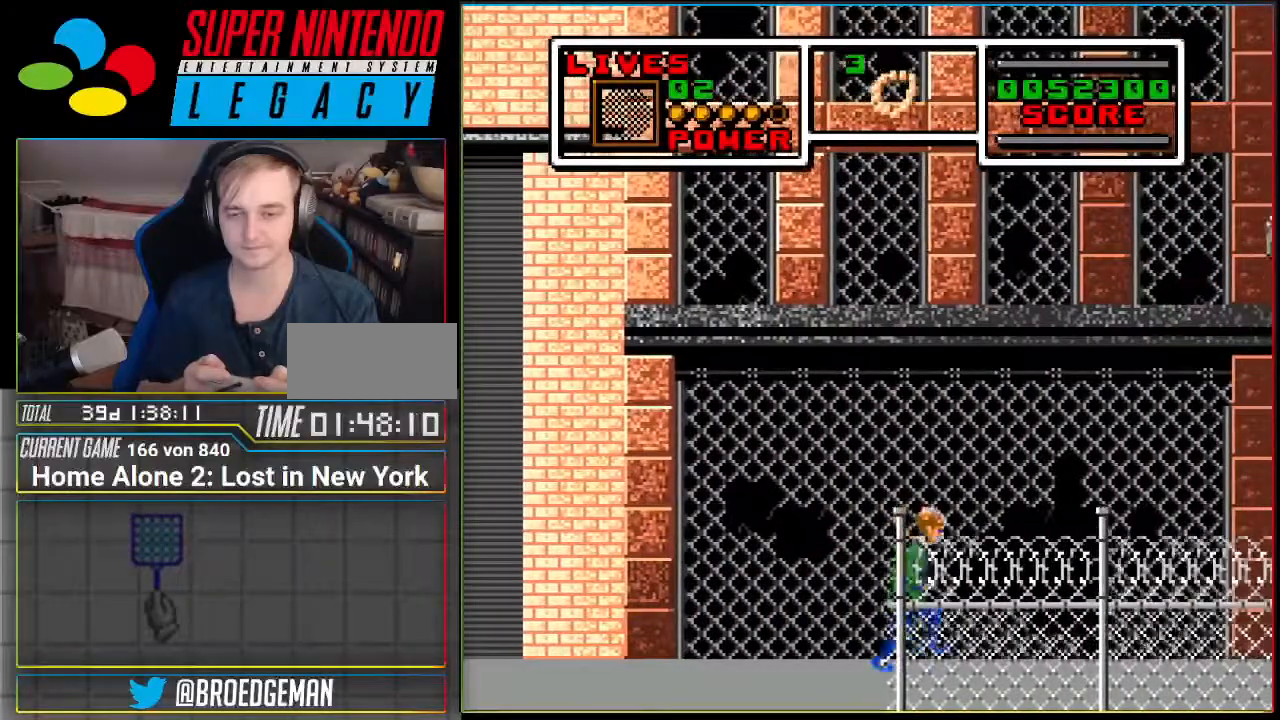
{"buttons": [], "events": [[367, "DPAD_RIGHT", "up"]]}
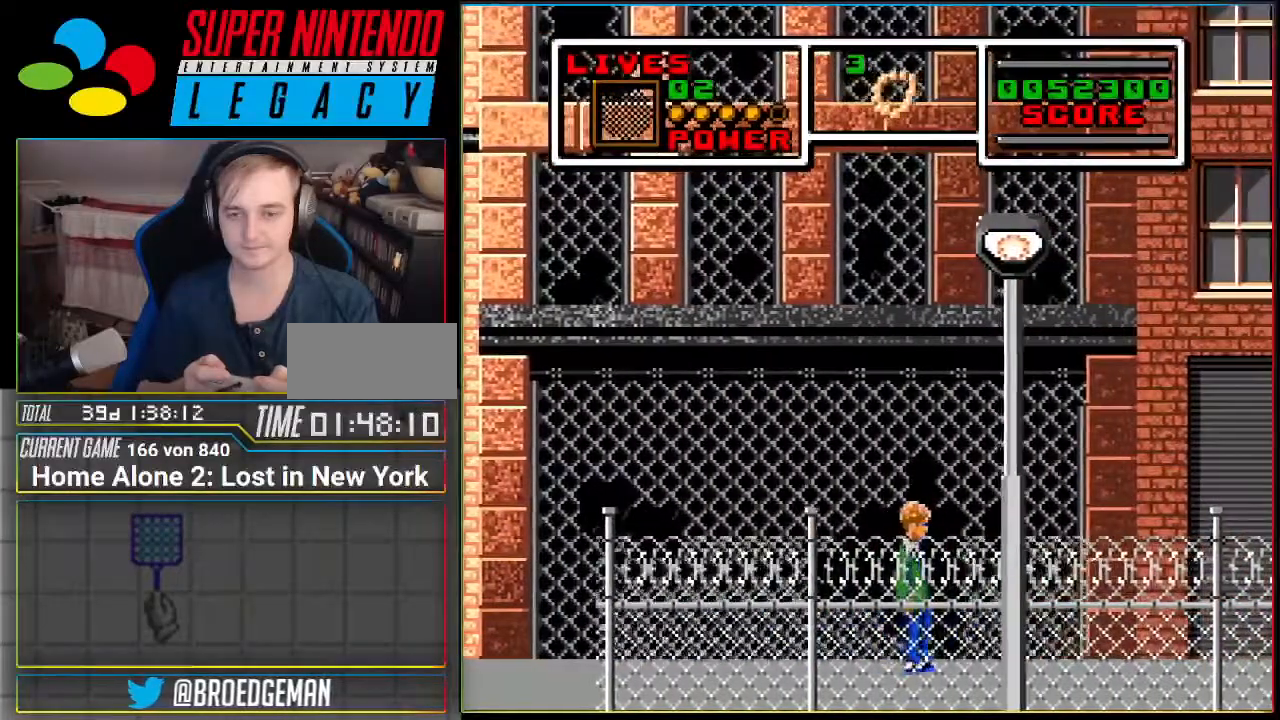
{"buttons": ["DPAD_RIGHT"], "events": [[17, "DPAD_RIGHT", "down"]]}
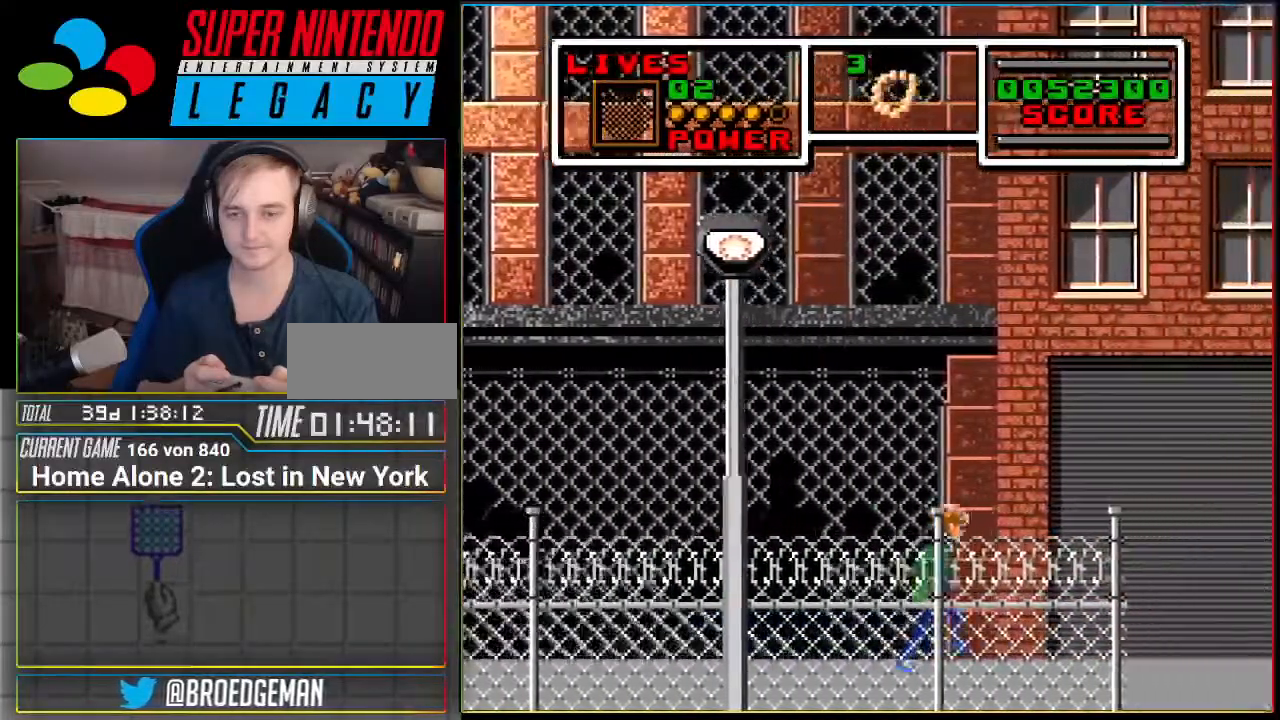
{"buttons": ["DPAD_RIGHT"], "events": [[150, "DPAD_RIGHT", "up"], [317, "DPAD_RIGHT", "down"]]}
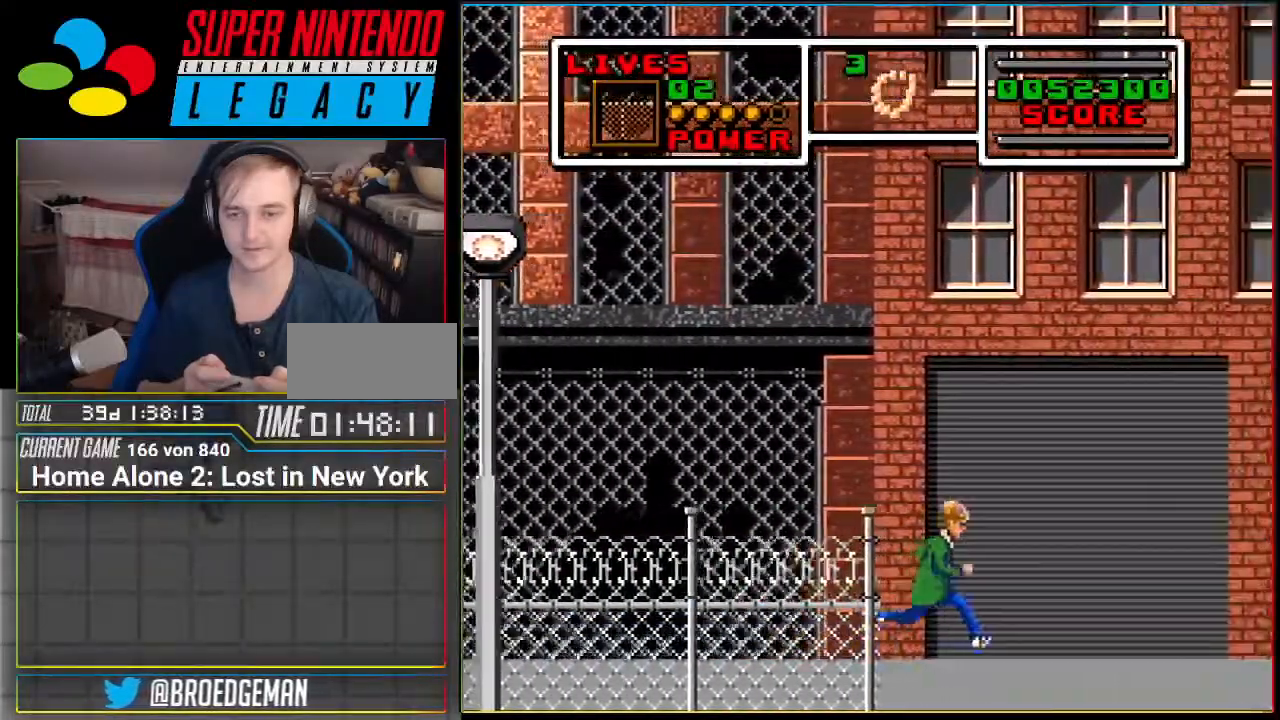
{"buttons": ["DPAD_RIGHT"], "events": [[317, "DPAD_RIGHT", "up"], [501, "DPAD_RIGHT", "down"]]}